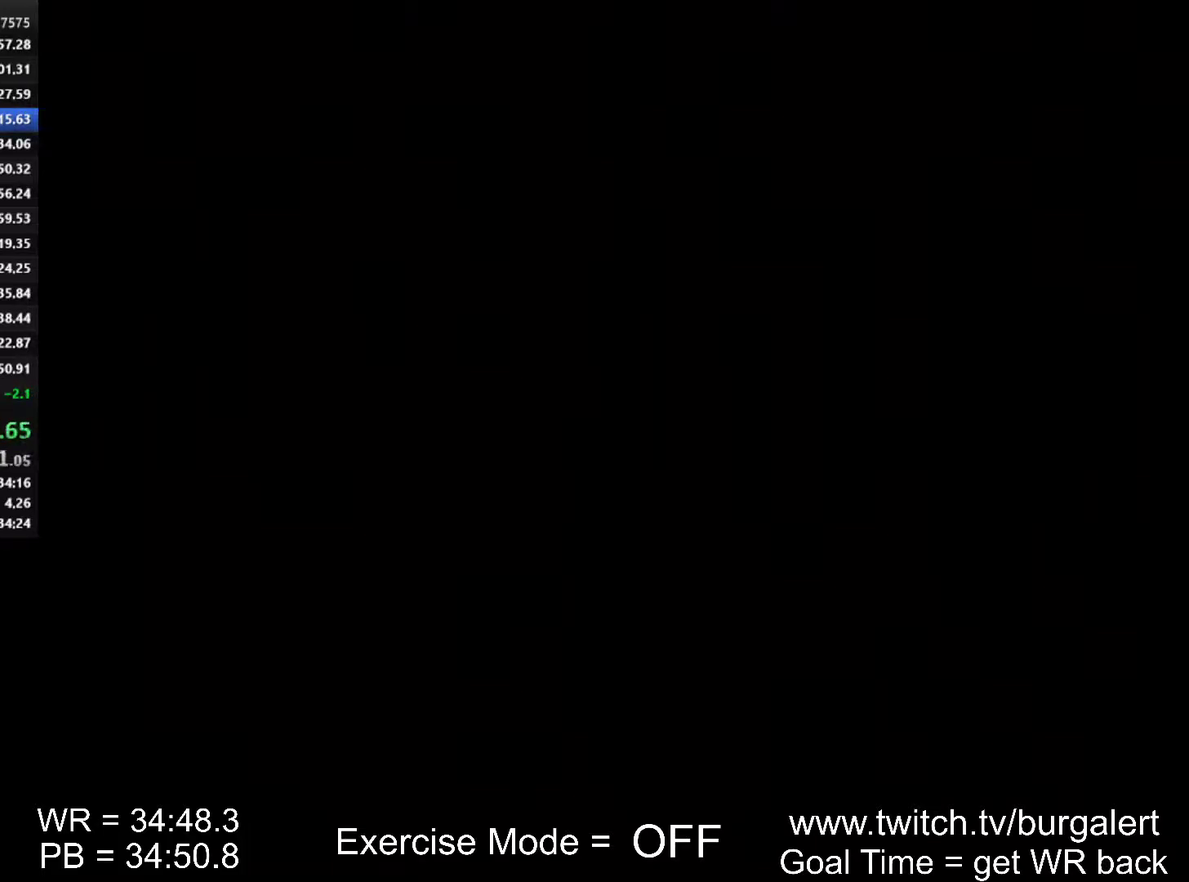
Gameplay with a controller (Nintendo layout); each line is a JSON object with the inputs held at the frame after it. "events" lists button and stick changes between this image and that frame as [ms after this image, input, new state], when the widget could be followed in between. Not read: L3 R3 START.
{"buttons": ["A", "B", "X", "Y"], "events": [[17, "X", "down"], [50, "A", "down"], [50, "Y", "down"], [183, "B", "down"]]}
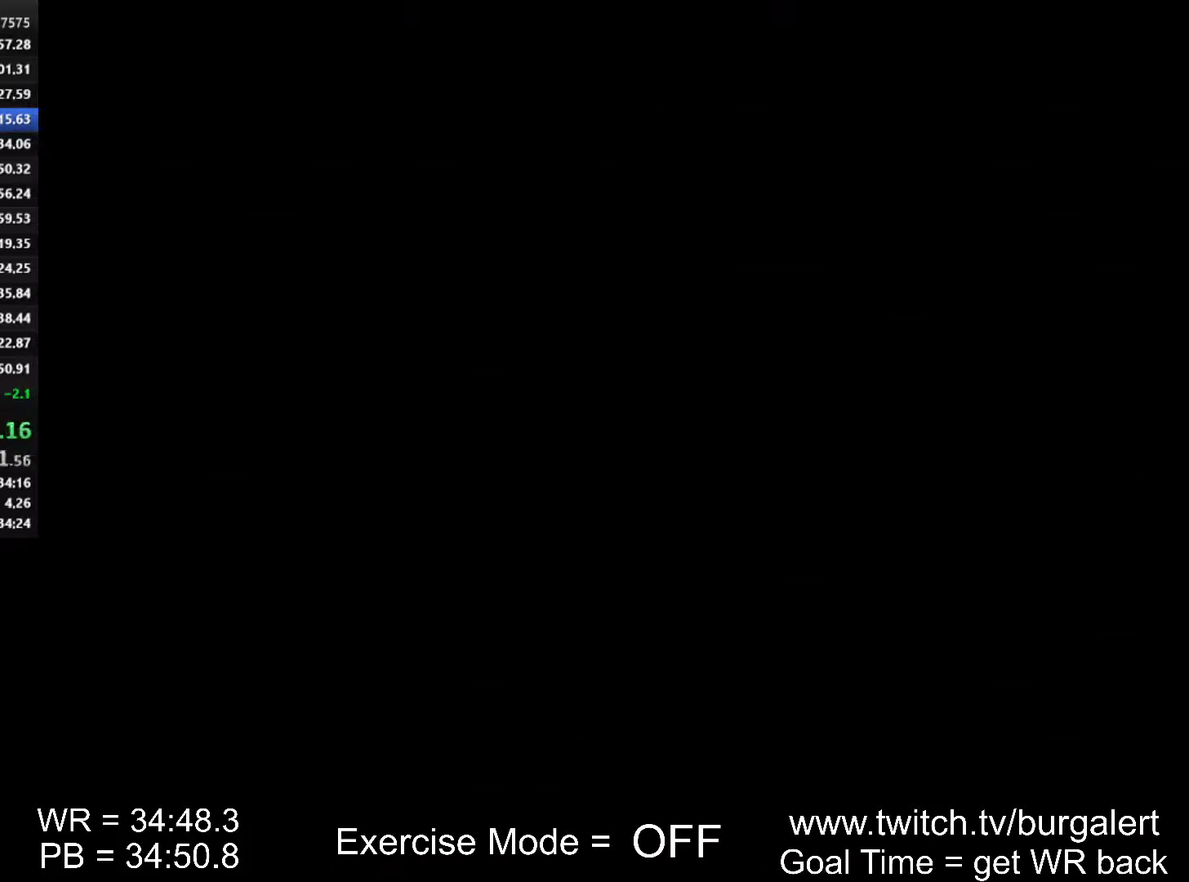
{"buttons": ["A", "B", "X", "Y"], "events": [[17, "B", "up"], [450, "B", "down"]]}
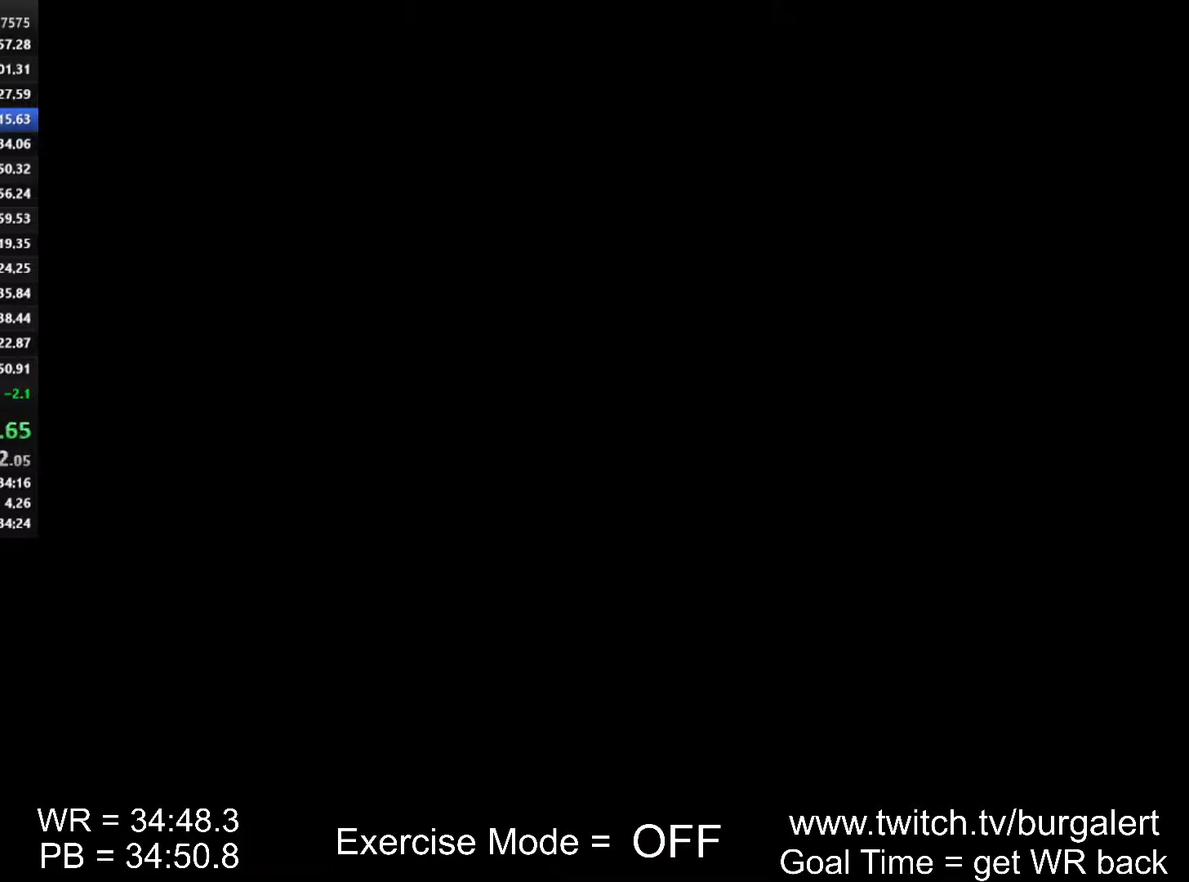
{"buttons": ["A", "X", "Y"], "events": [[200, "B", "up"]]}
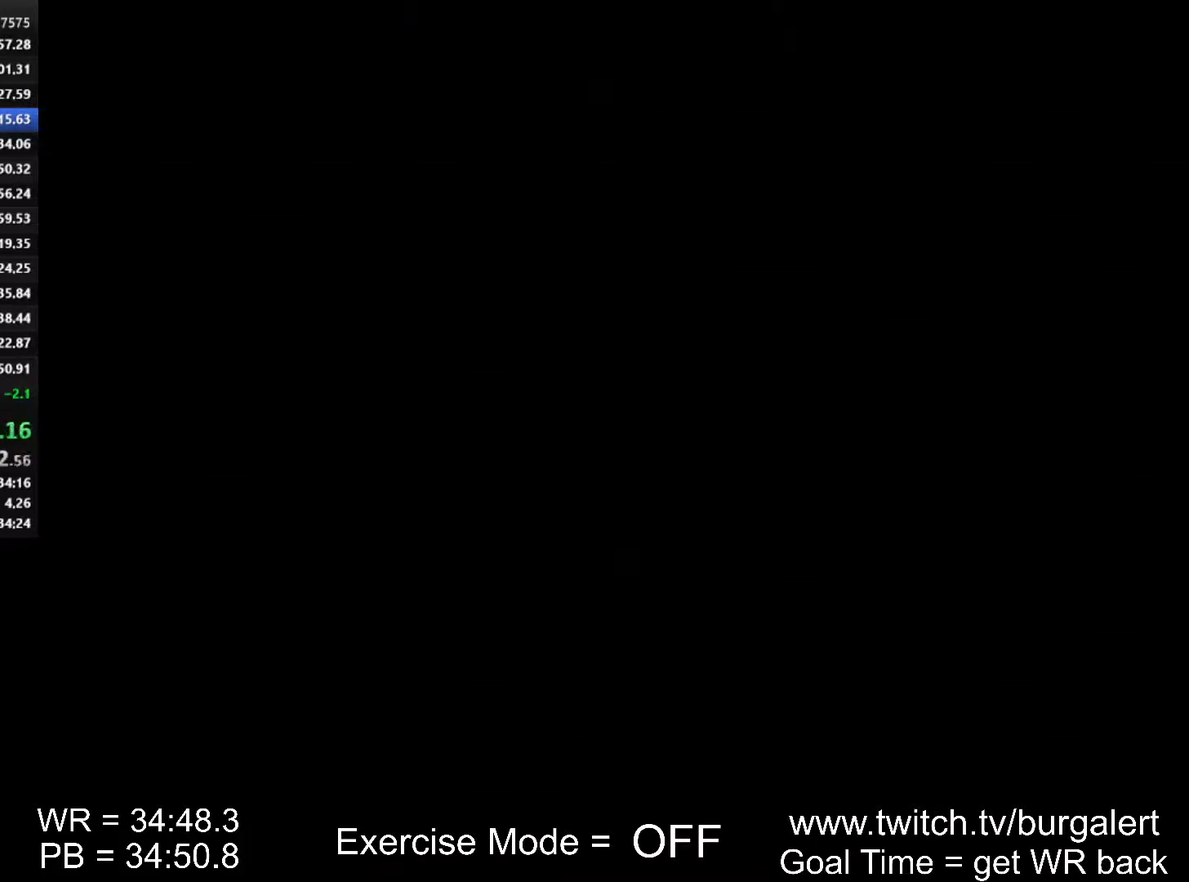
{"buttons": ["A", "B", "X", "Y"], "events": [[50, "B", "down"]]}
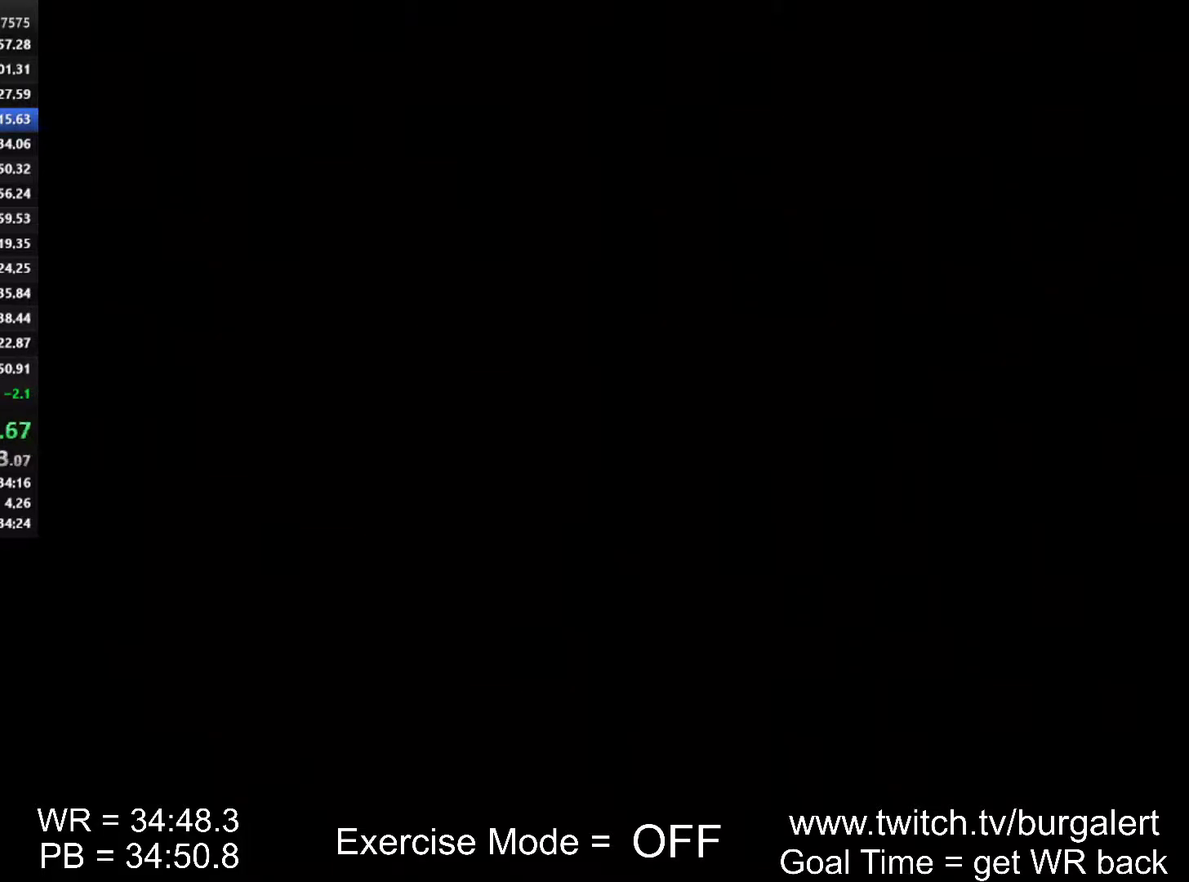
{"buttons": ["A", "B", "X", "Y"], "events": []}
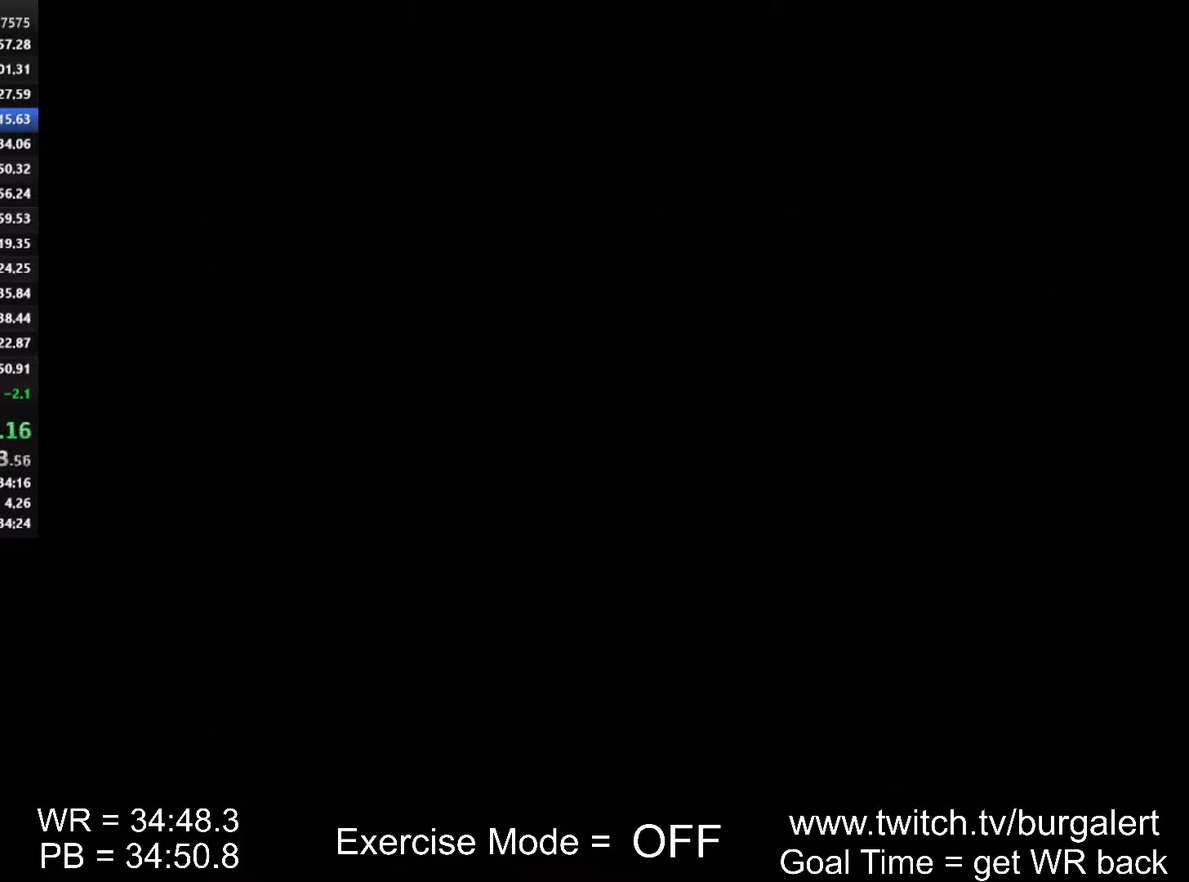
{"buttons": ["A", "B", "X", "Y"], "events": []}
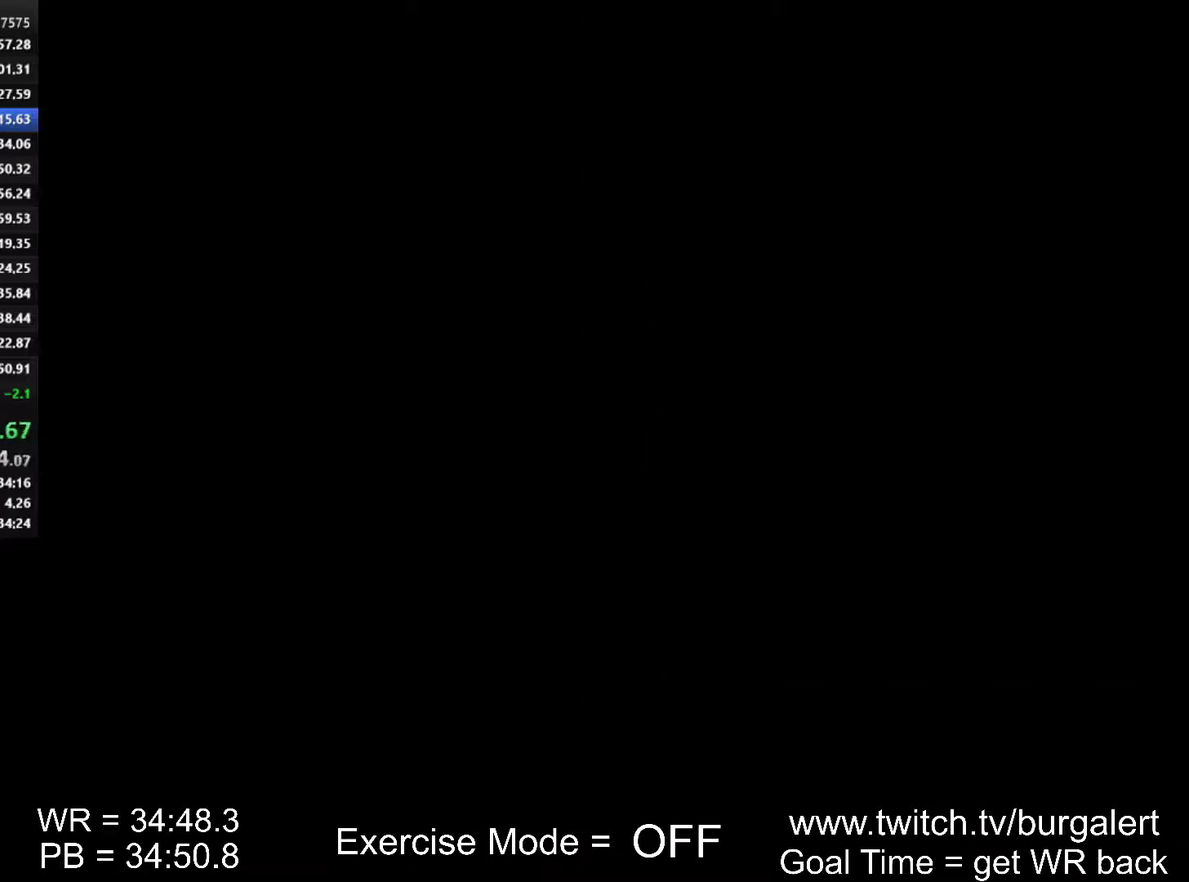
{"buttons": ["A", "B", "X", "Y"], "events": []}
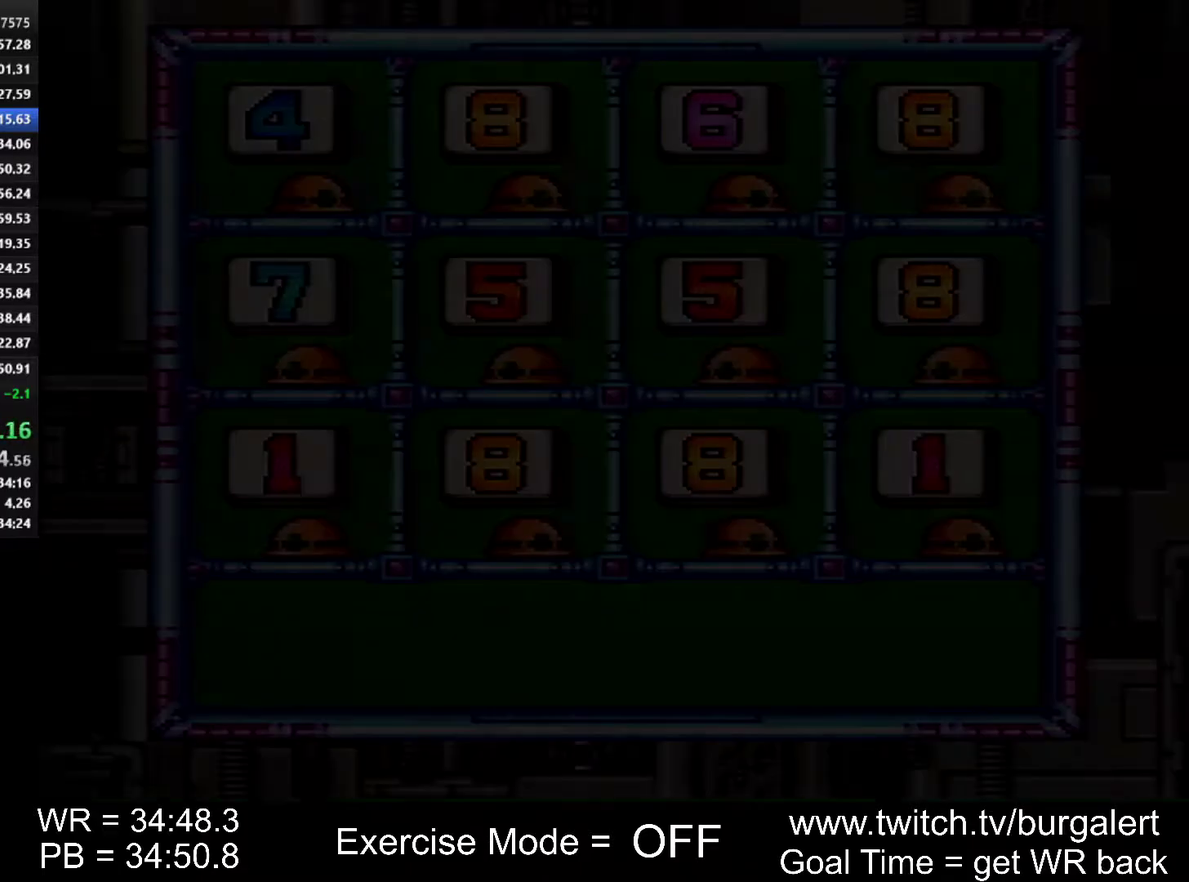
{"buttons": ["A", "B", "X", "Y"], "events": []}